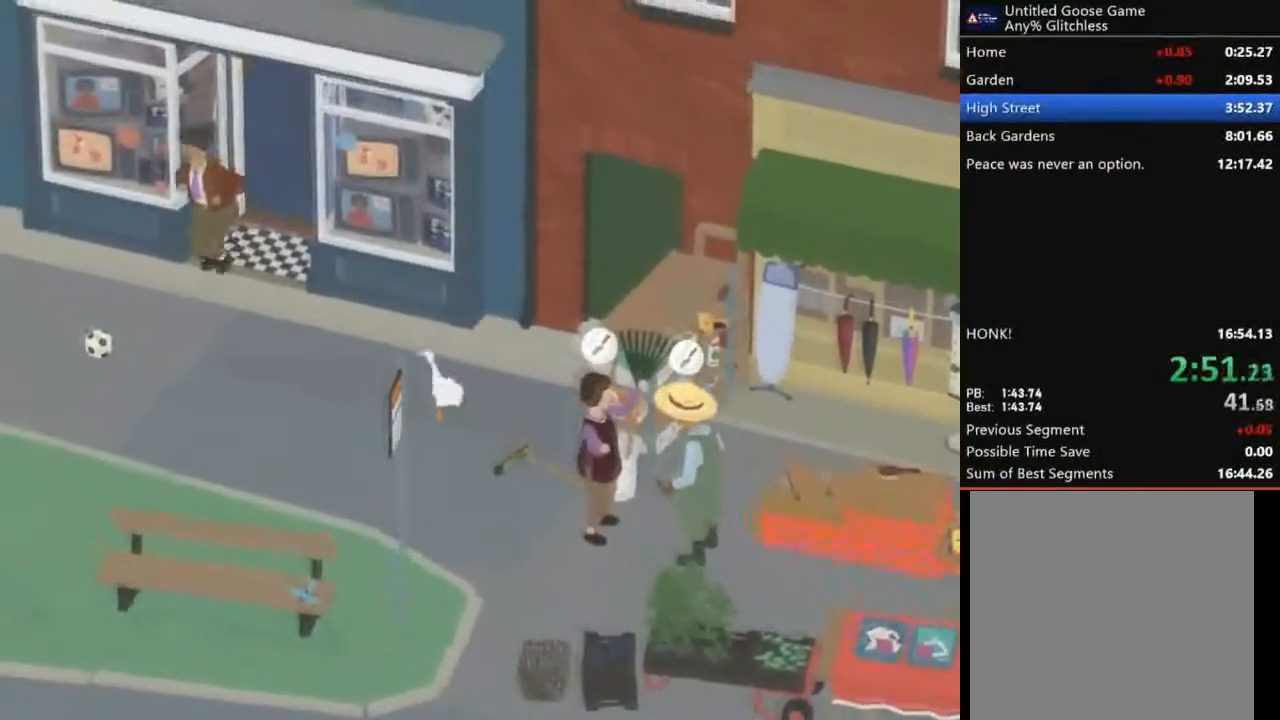
Gameplay with a controller (Xbox layout); each line is a JSON object with the inputs held at the frame after it. "events" lists button and stick changes between this image and that frame as [ms after this image, input, new state], when the widget could be followed in between. Not read: right_stick.
{"buttons": ["A"], "left_stick": "up-left", "events": [[134, "A", "down"]]}
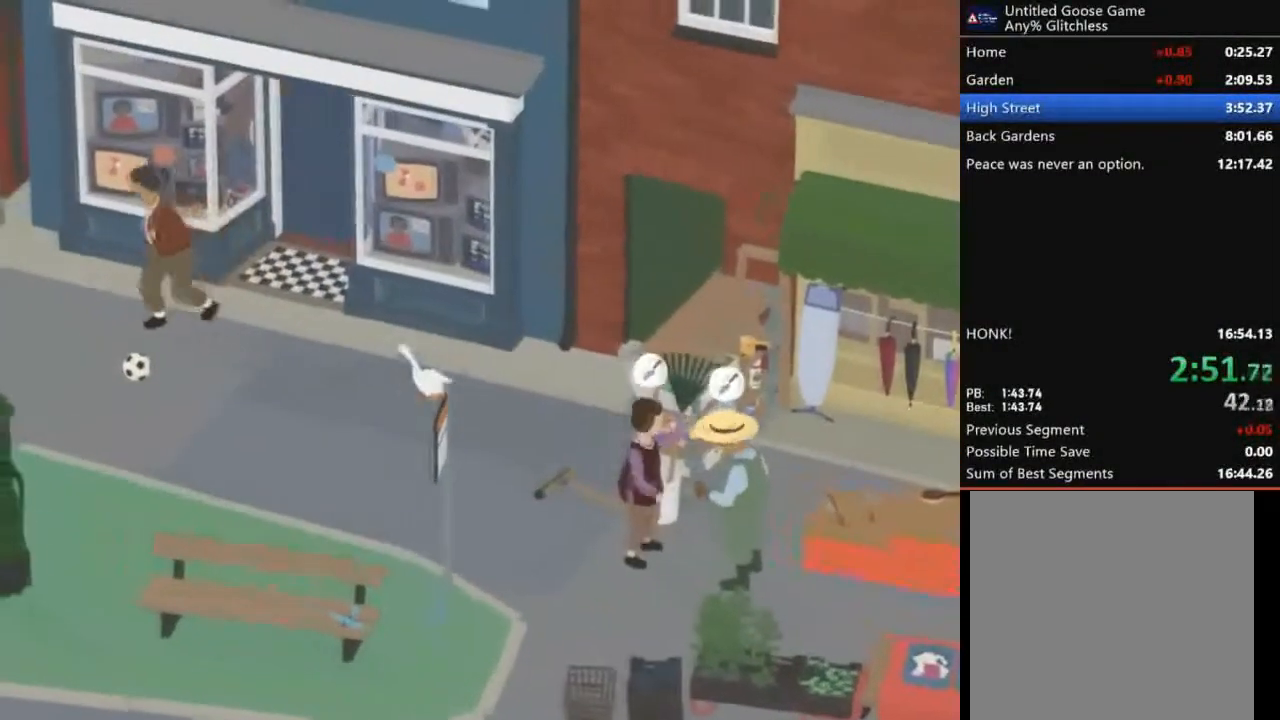
{"buttons": ["A"], "left_stick": "up-left", "events": []}
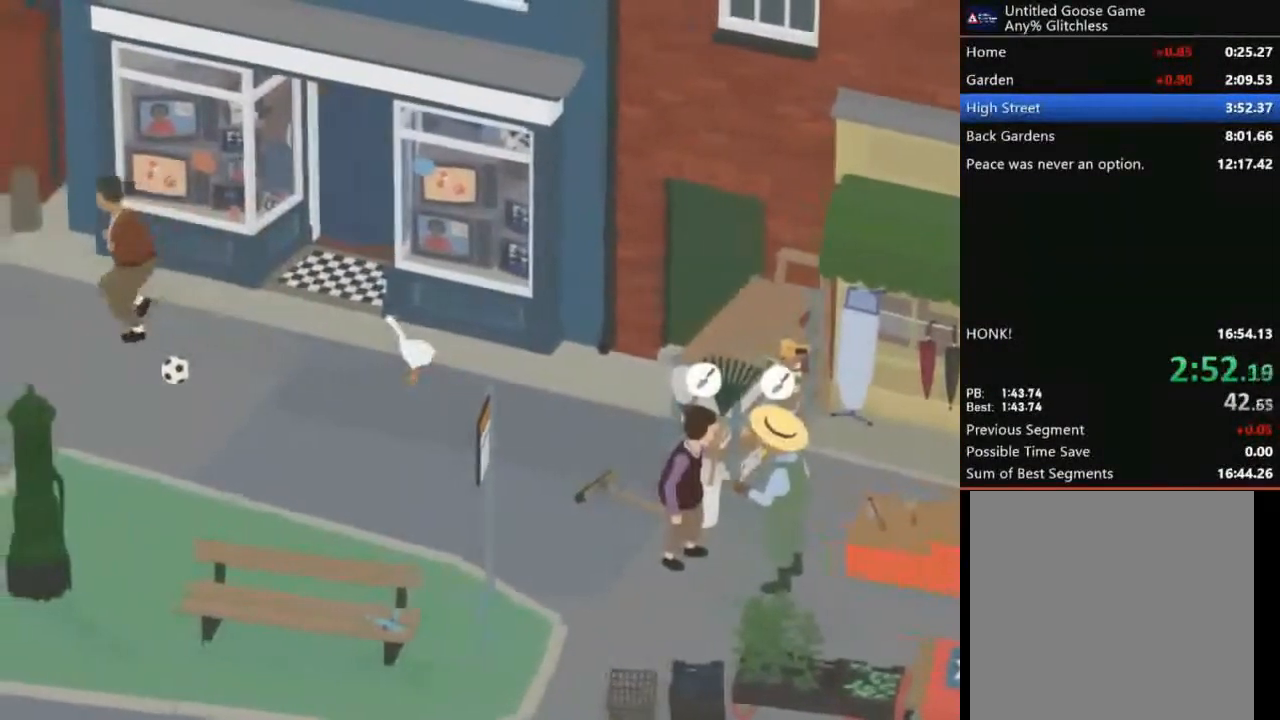
{"buttons": ["A", "L2"], "left_stick": "up", "events": [[501, "L2", "down"], [501, "left_stick", "up"]]}
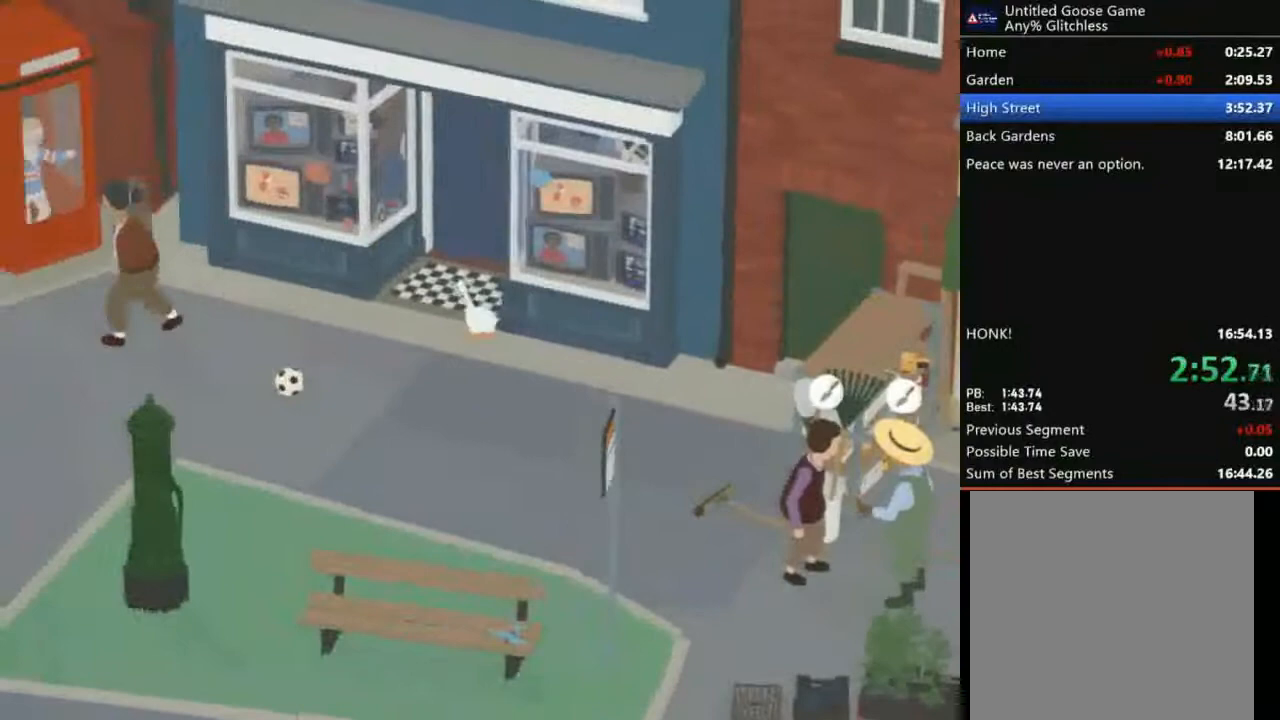
{"buttons": ["A"], "left_stick": "up", "events": [[100, "B", "down"], [267, "B", "up"], [300, "L2", "up"]]}
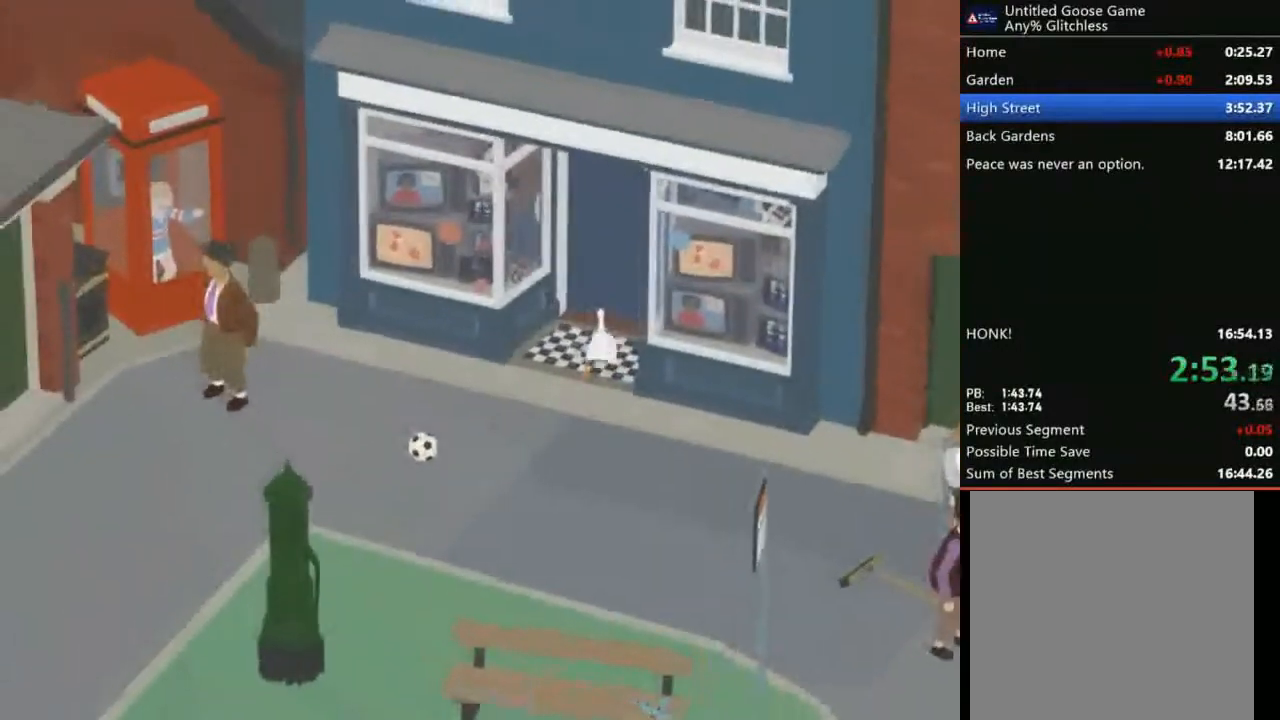
{"buttons": ["A"], "left_stick": "up", "events": []}
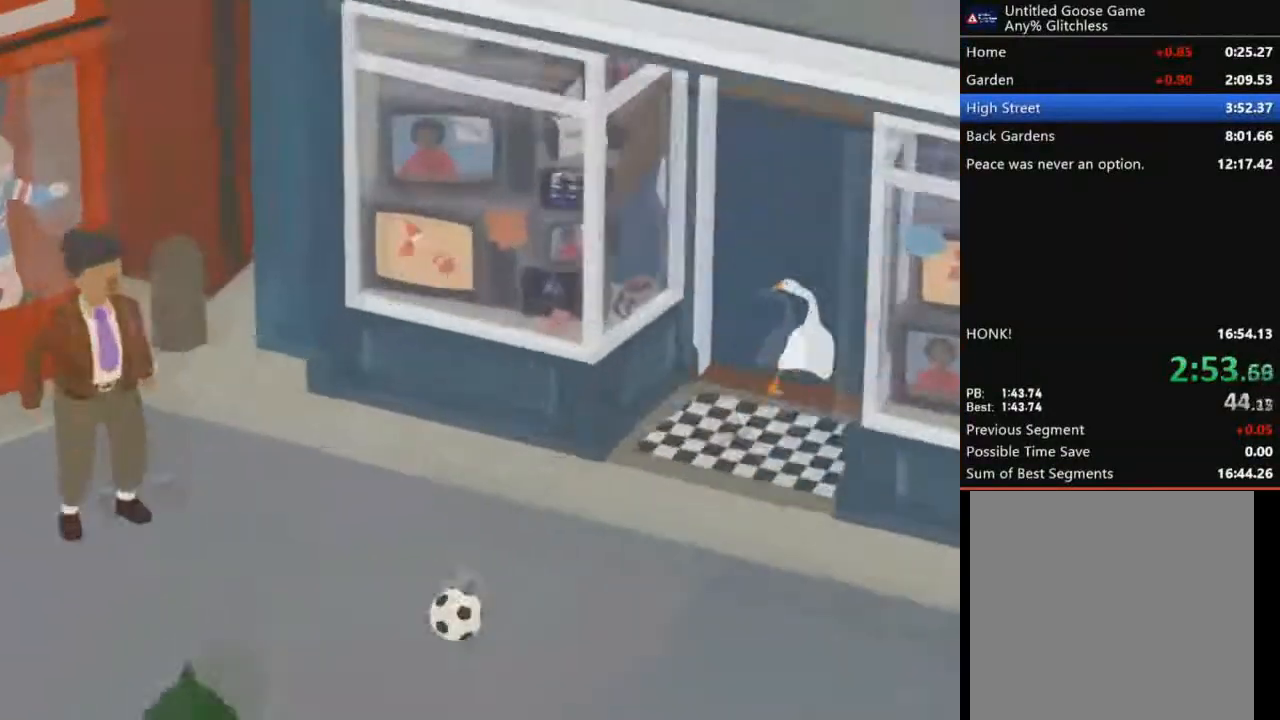
{"buttons": [], "left_stick": "up-left", "events": [[33, "A", "up"], [233, "left_stick", "up-left"]]}
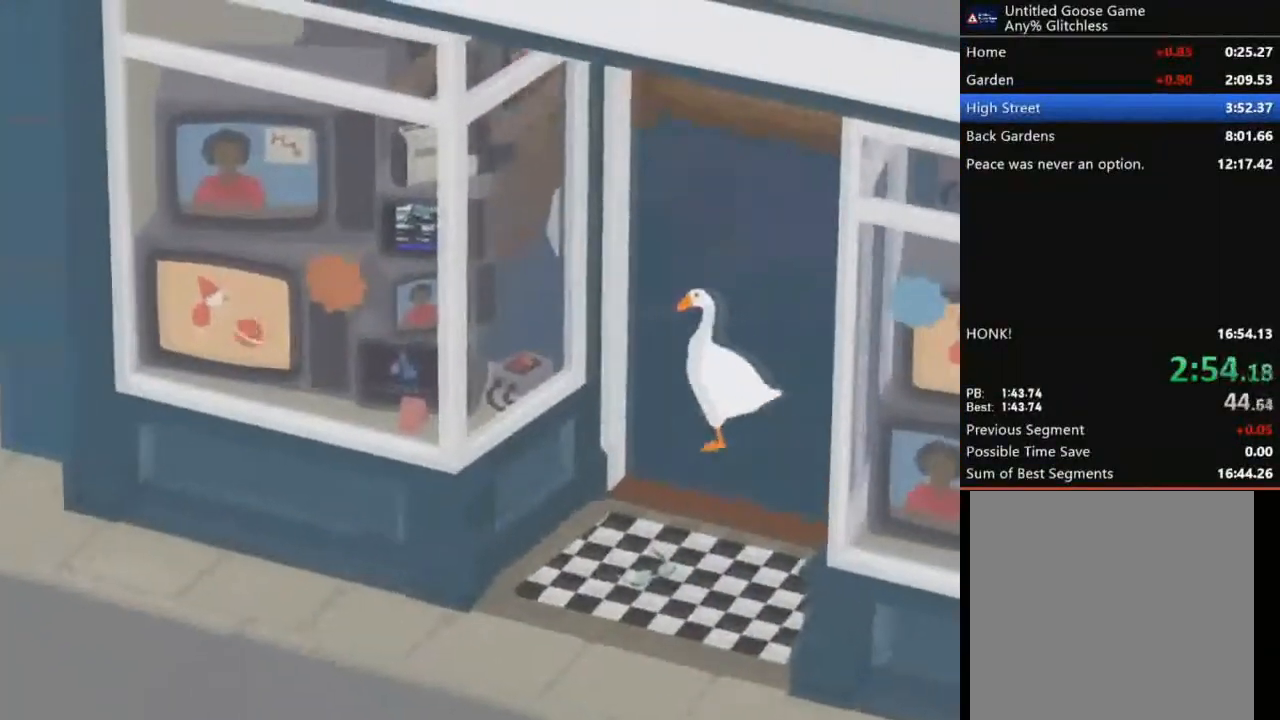
{"buttons": [], "left_stick": "down-left", "events": [[134, "left_stick", "left"], [334, "left_stick", "down-left"]]}
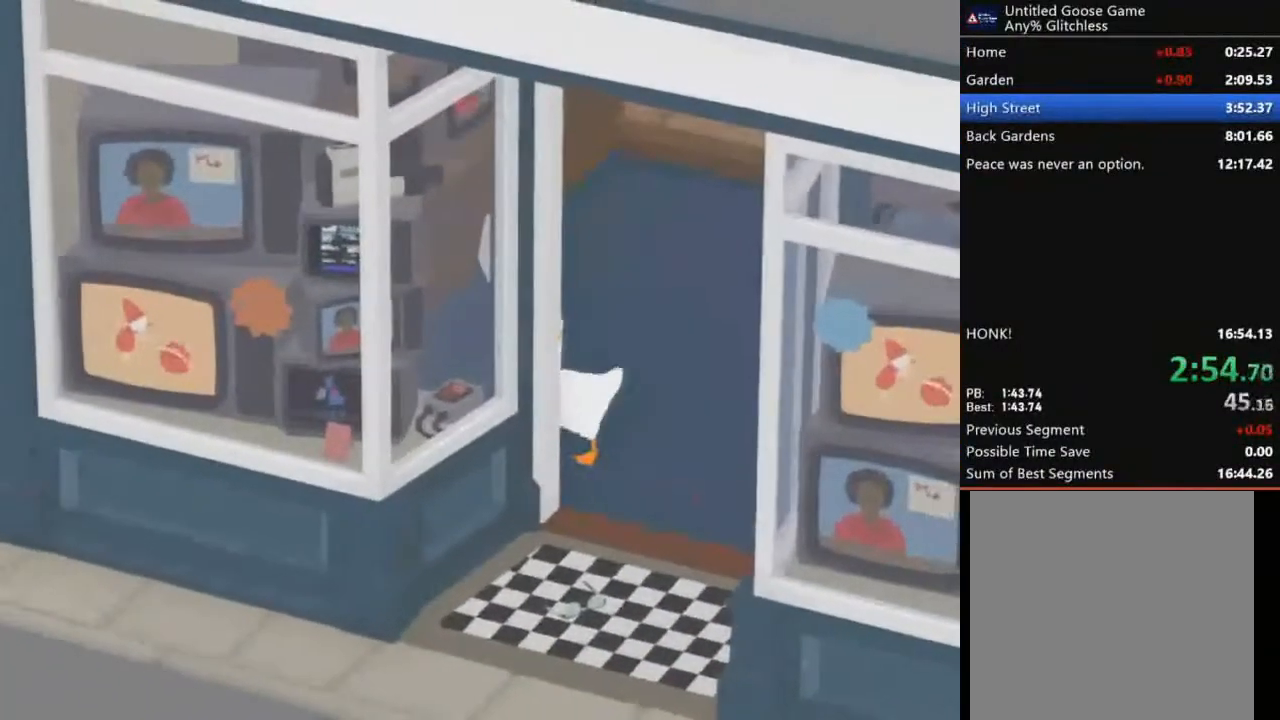
{"buttons": [], "left_stick": "center", "events": [[66, "left_stick", "center"]]}
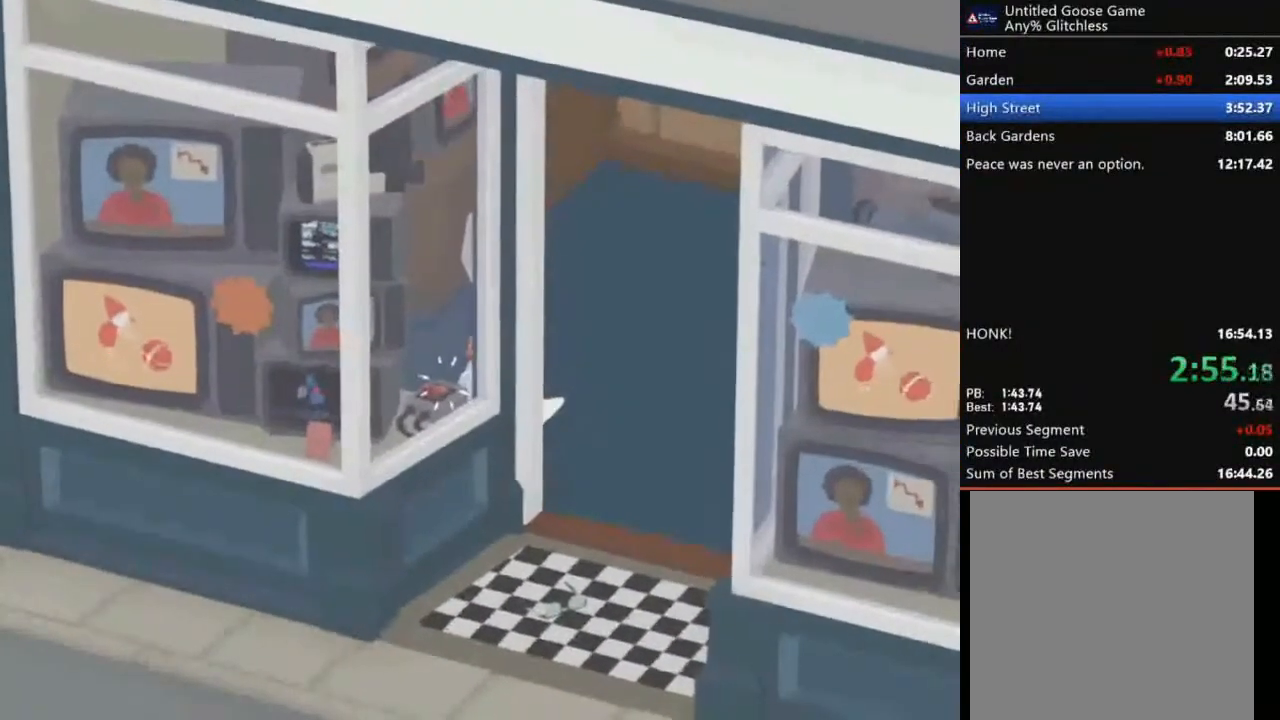
{"buttons": [], "left_stick": "center", "events": []}
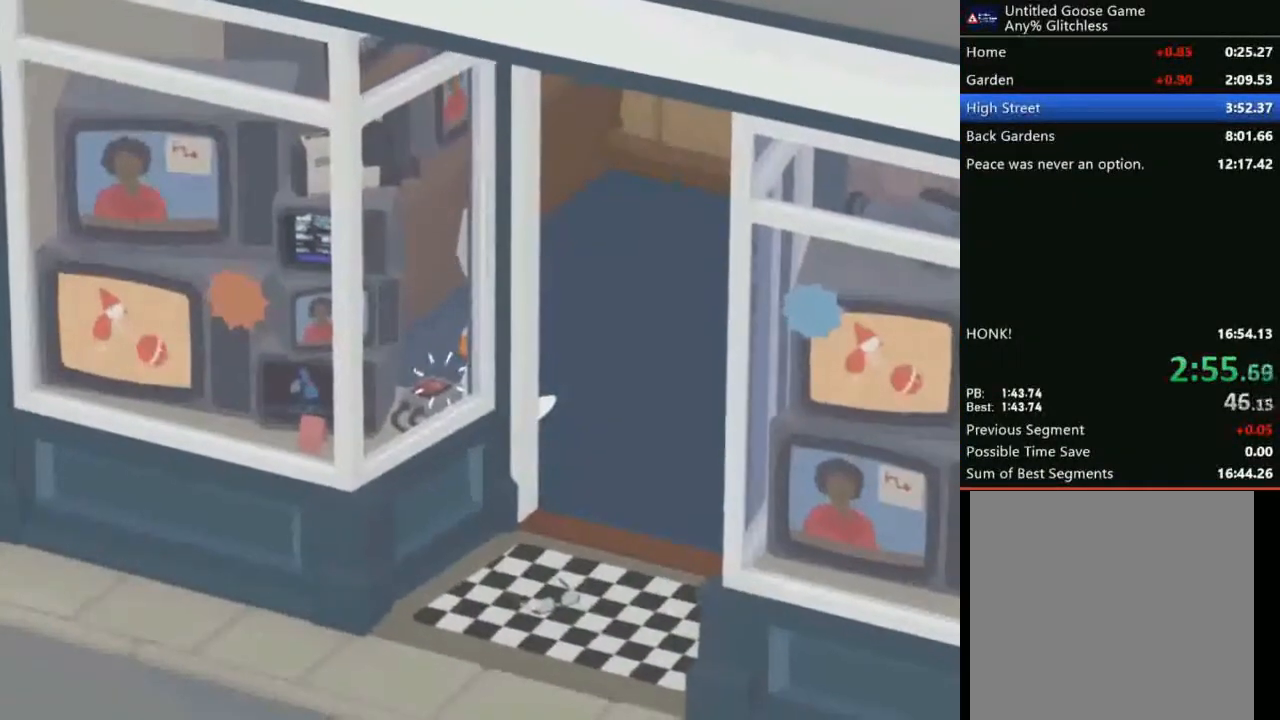
{"buttons": [], "left_stick": "center", "events": []}
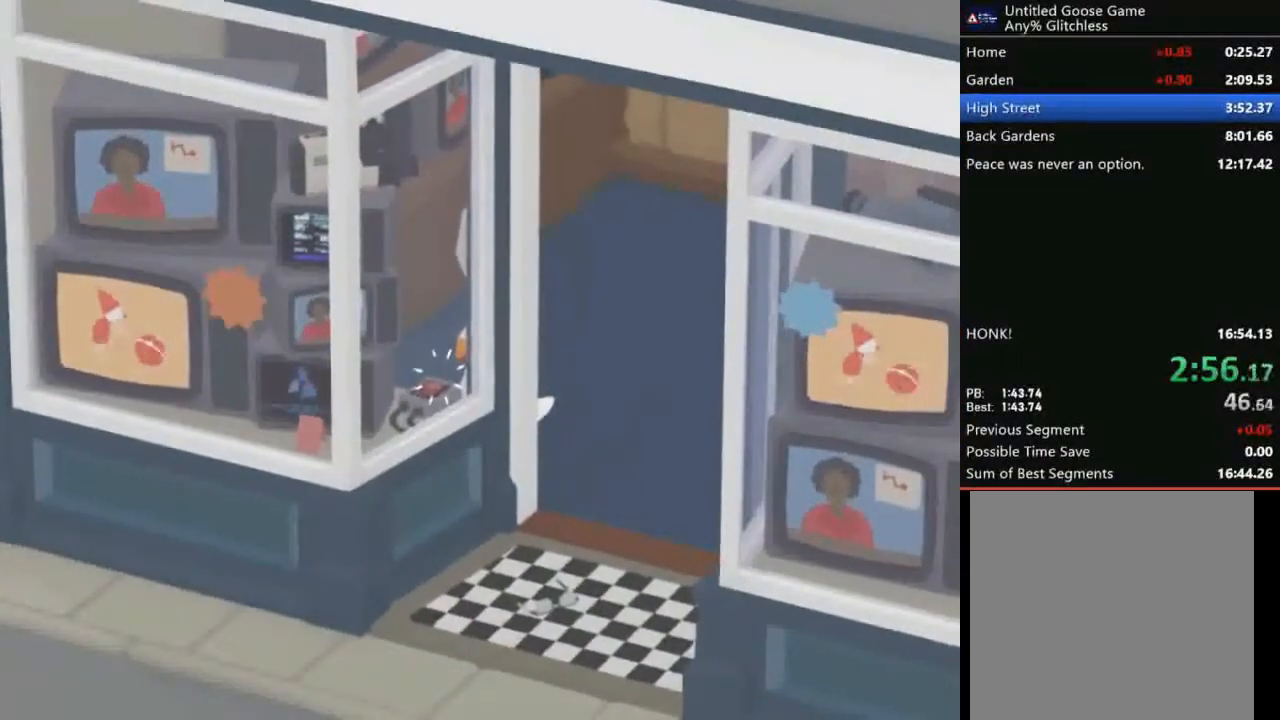
{"buttons": [], "left_stick": "center", "events": []}
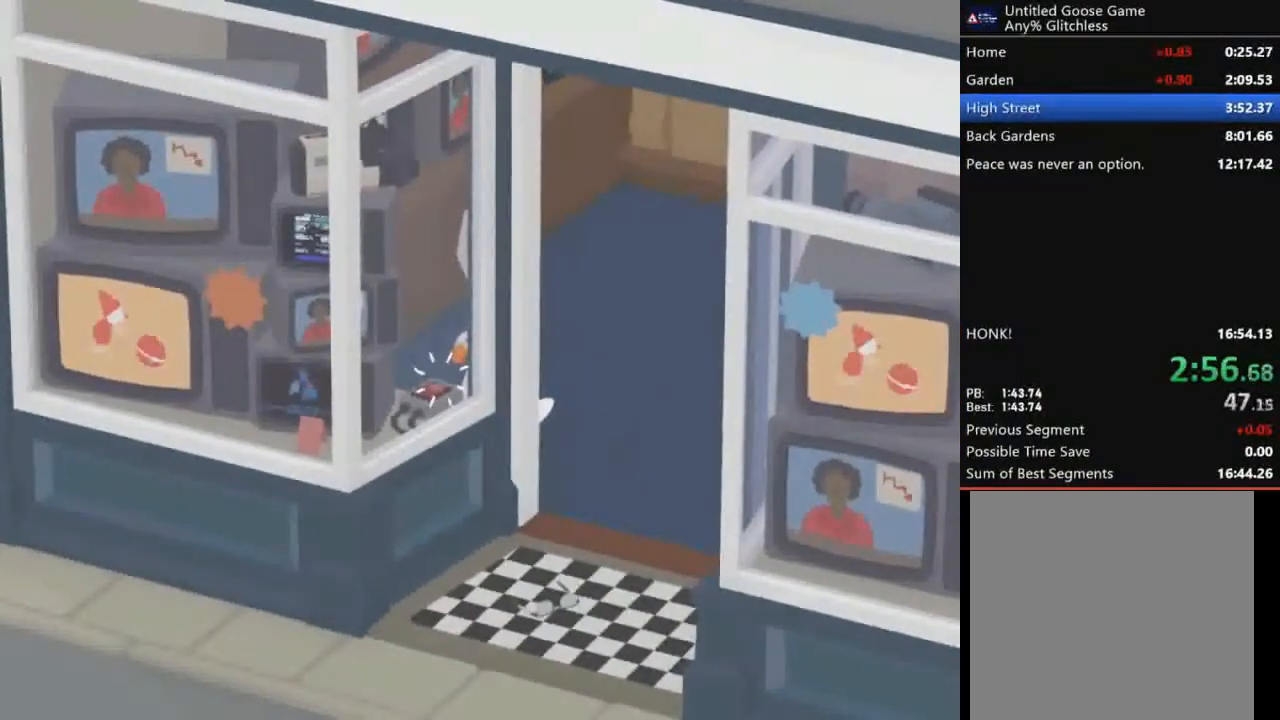
{"buttons": [], "left_stick": "center", "events": []}
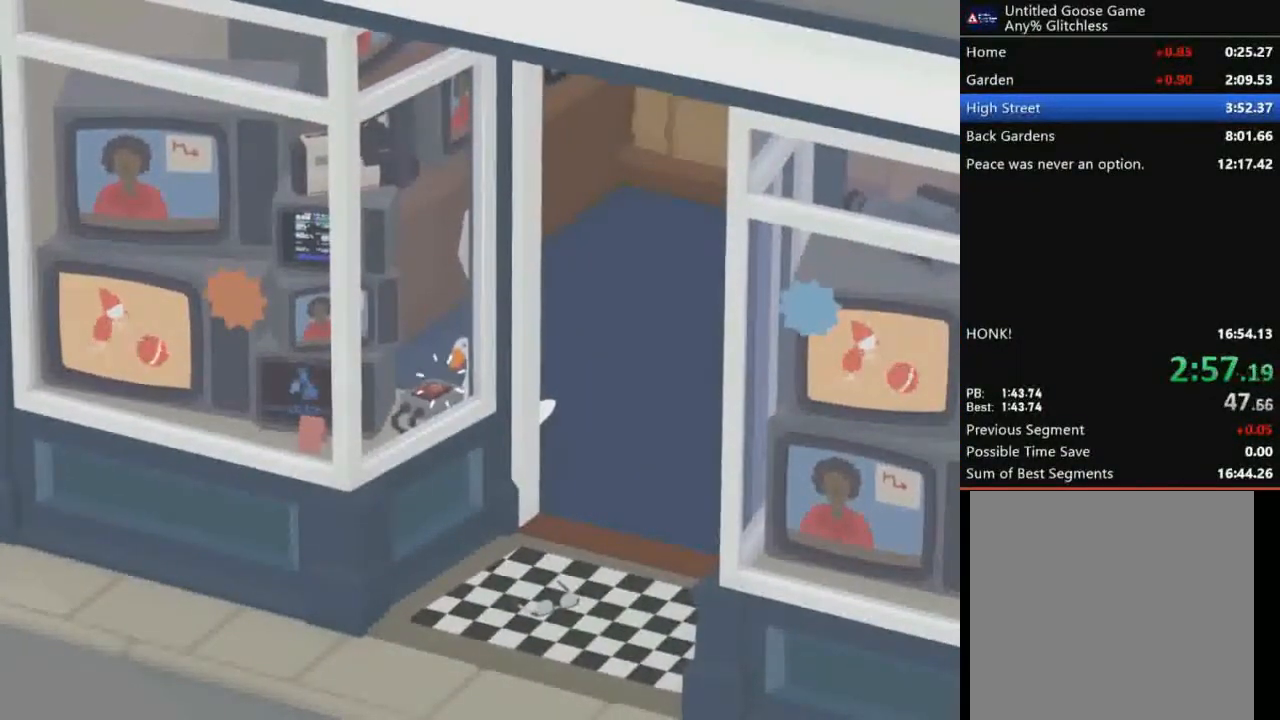
{"buttons": ["A"], "left_stick": "down-right", "events": [[167, "B", "down"], [267, "B", "up"], [267, "left_stick", "right"], [334, "left_stick", "down-right"], [367, "A", "down"]]}
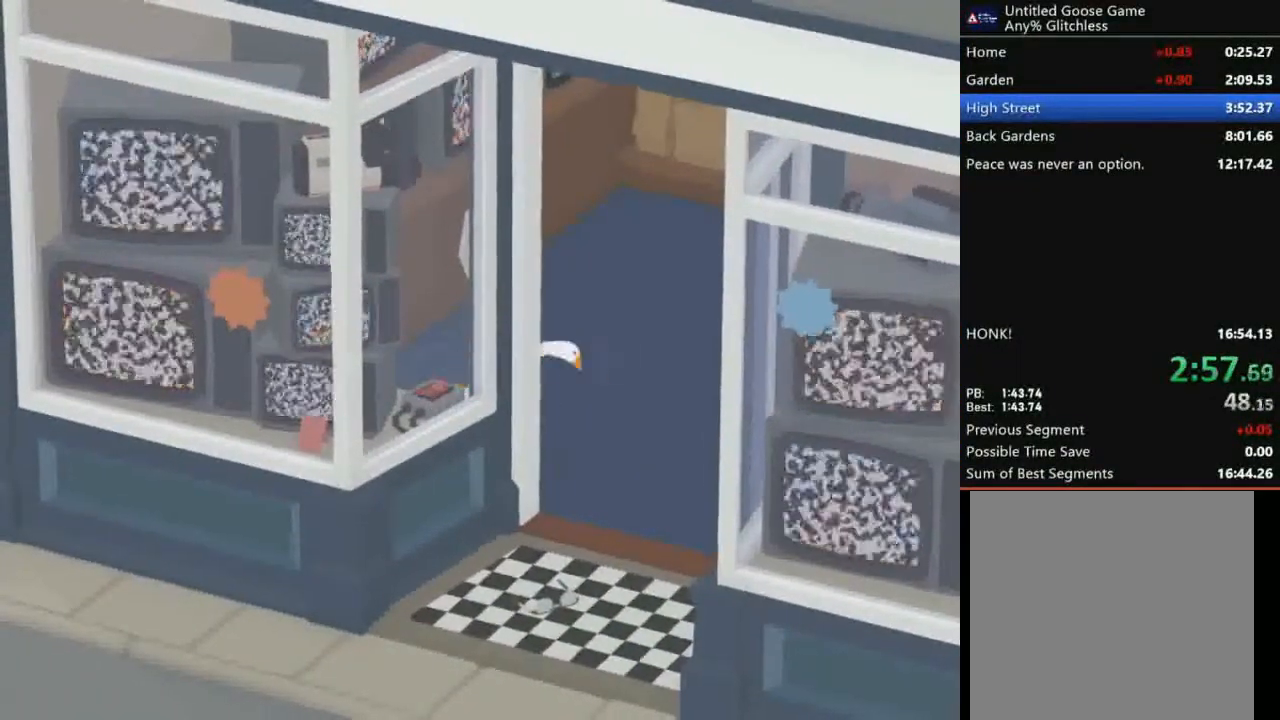
{"buttons": [], "left_stick": "down-left", "events": [[66, "left_stick", "down"], [200, "A", "up"], [367, "A", "down"], [367, "left_stick", "down-left"], [467, "A", "up"]]}
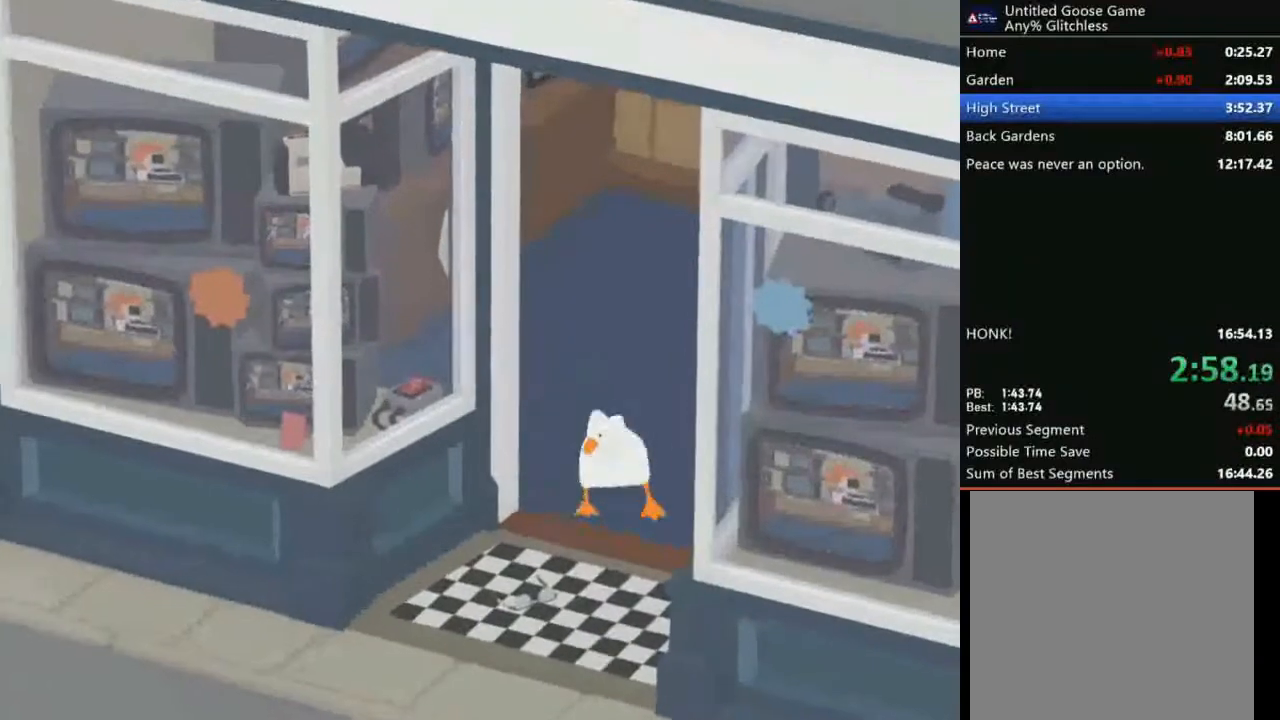
{"buttons": [], "left_stick": "down-left", "events": [[34, "L2", "down"], [300, "B", "down"], [401, "B", "up"], [501, "L2", "up"]]}
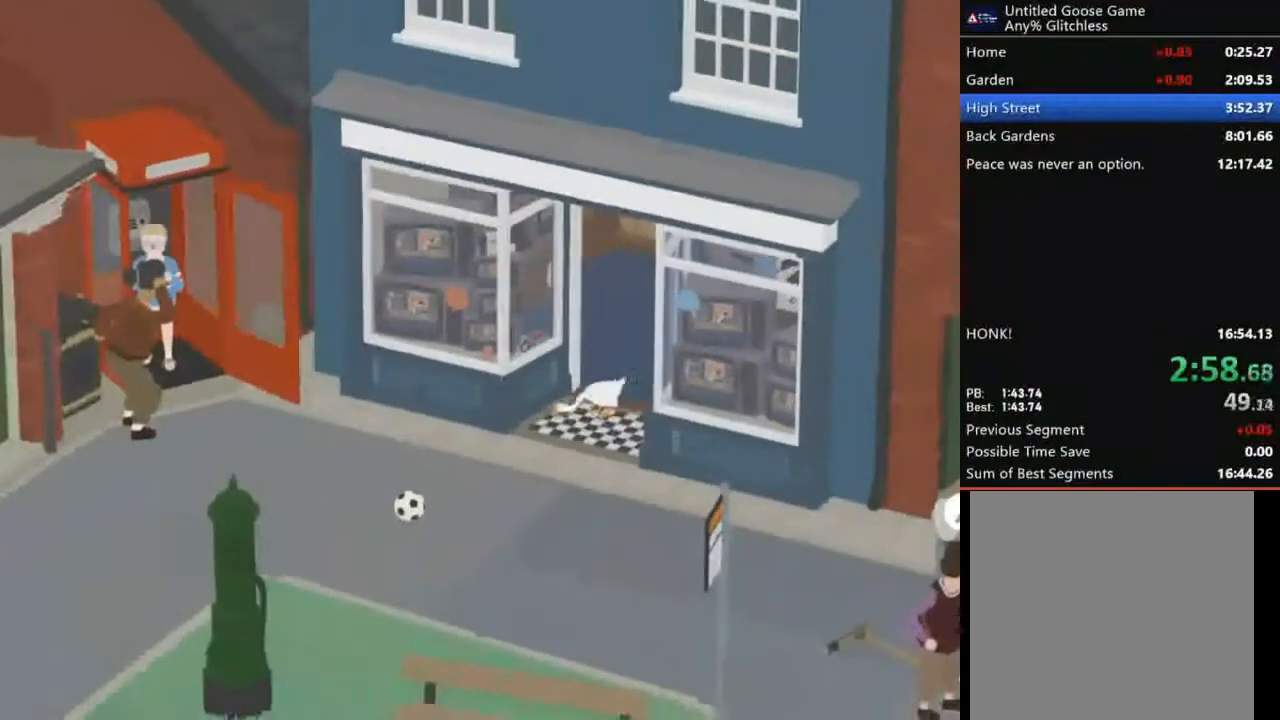
{"buttons": ["A"], "left_stick": "down-left", "events": [[66, "A", "down"]]}
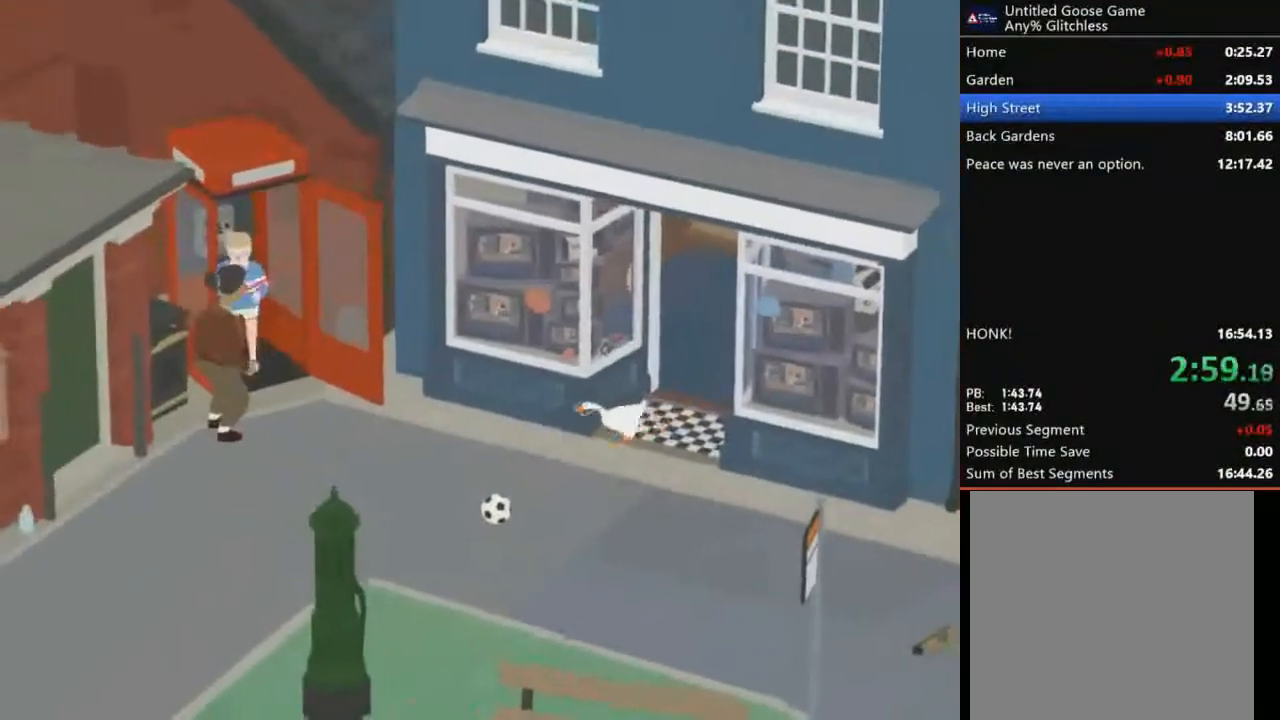
{"buttons": ["A"], "left_stick": "down-left", "events": []}
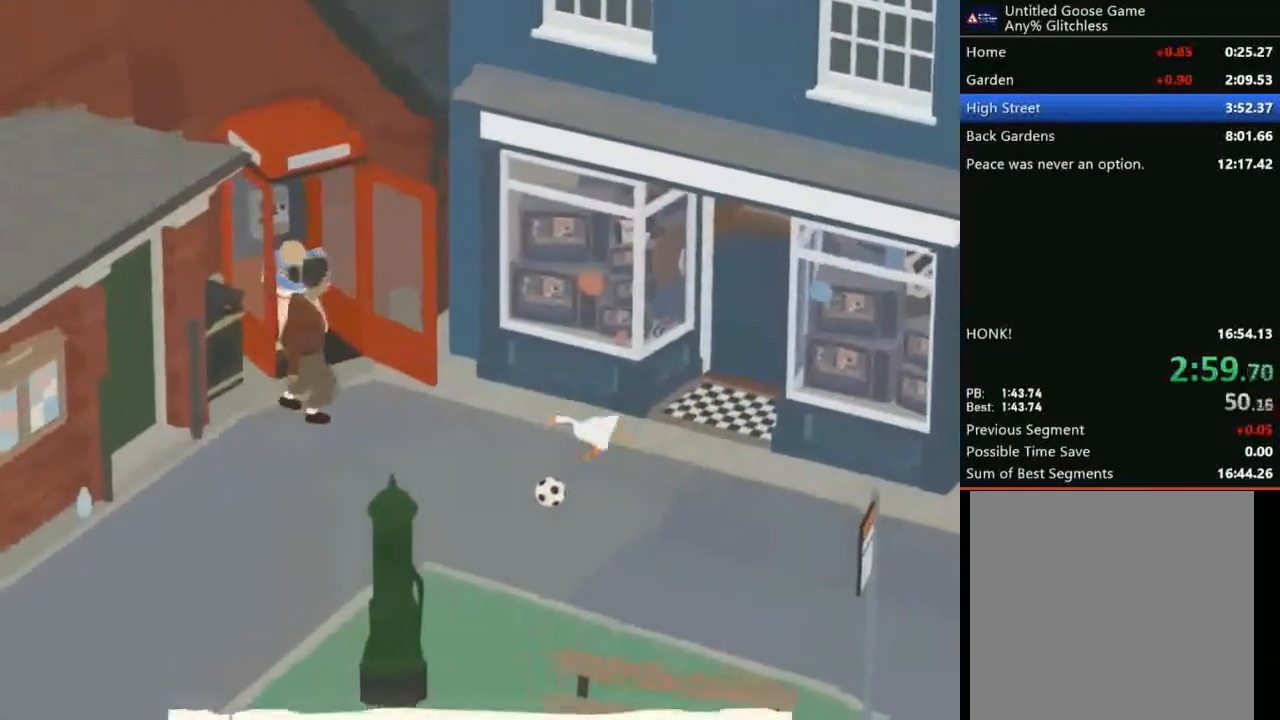
{"buttons": ["A"], "left_stick": "down-left", "events": []}
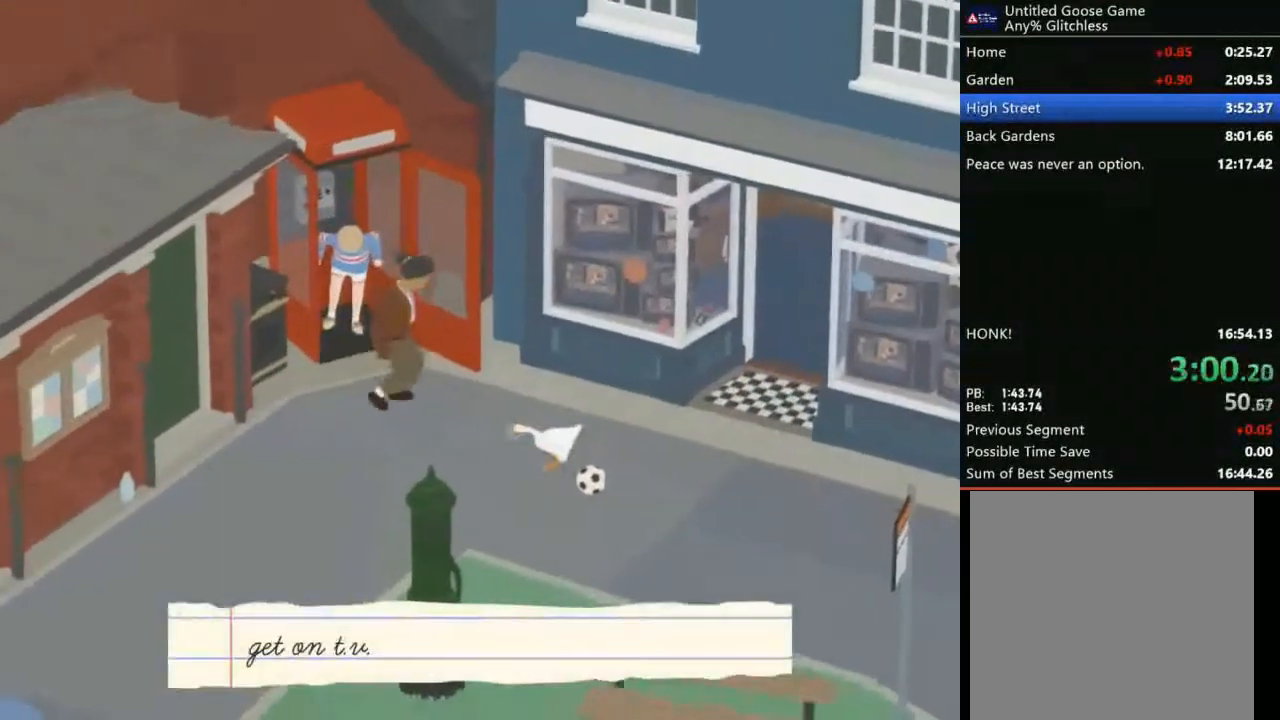
{"buttons": [], "left_stick": "up-left", "events": [[401, "left_stick", "left"], [434, "A", "up"], [501, "left_stick", "up-left"]]}
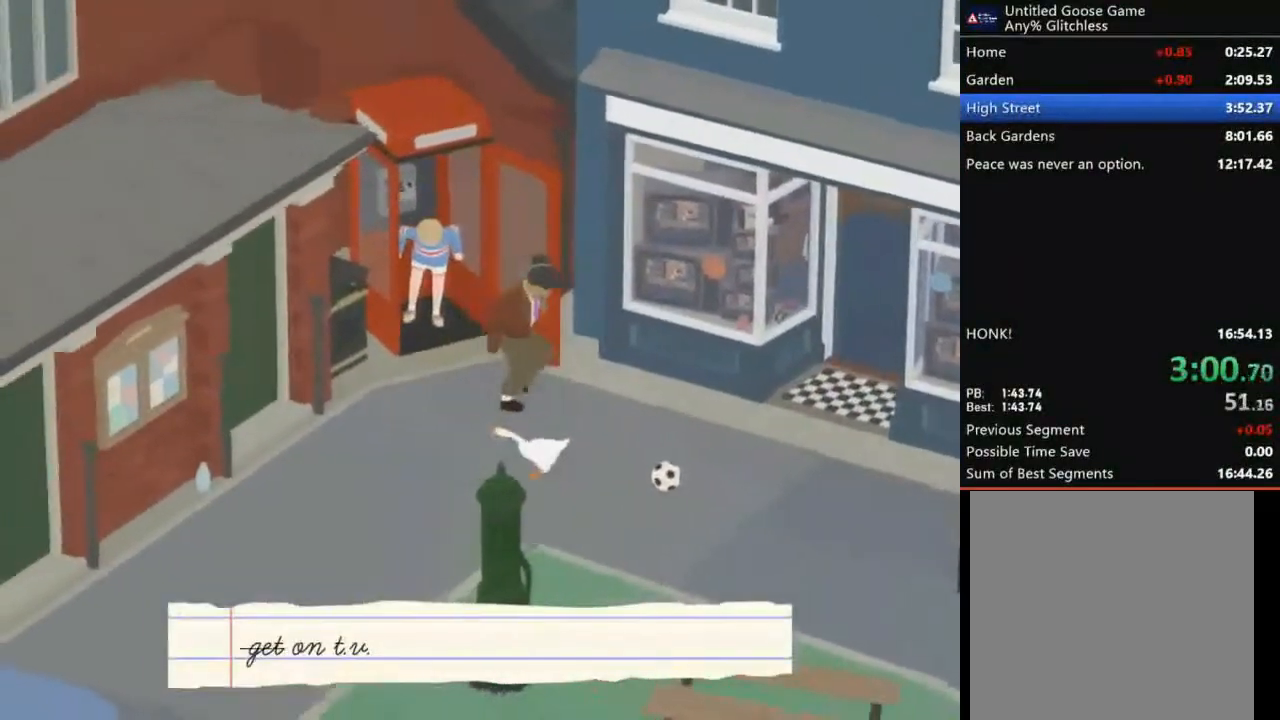
{"buttons": [], "left_stick": "up", "events": [[300, "A", "down"], [300, "left_stick", "up"], [500, "A", "up"]]}
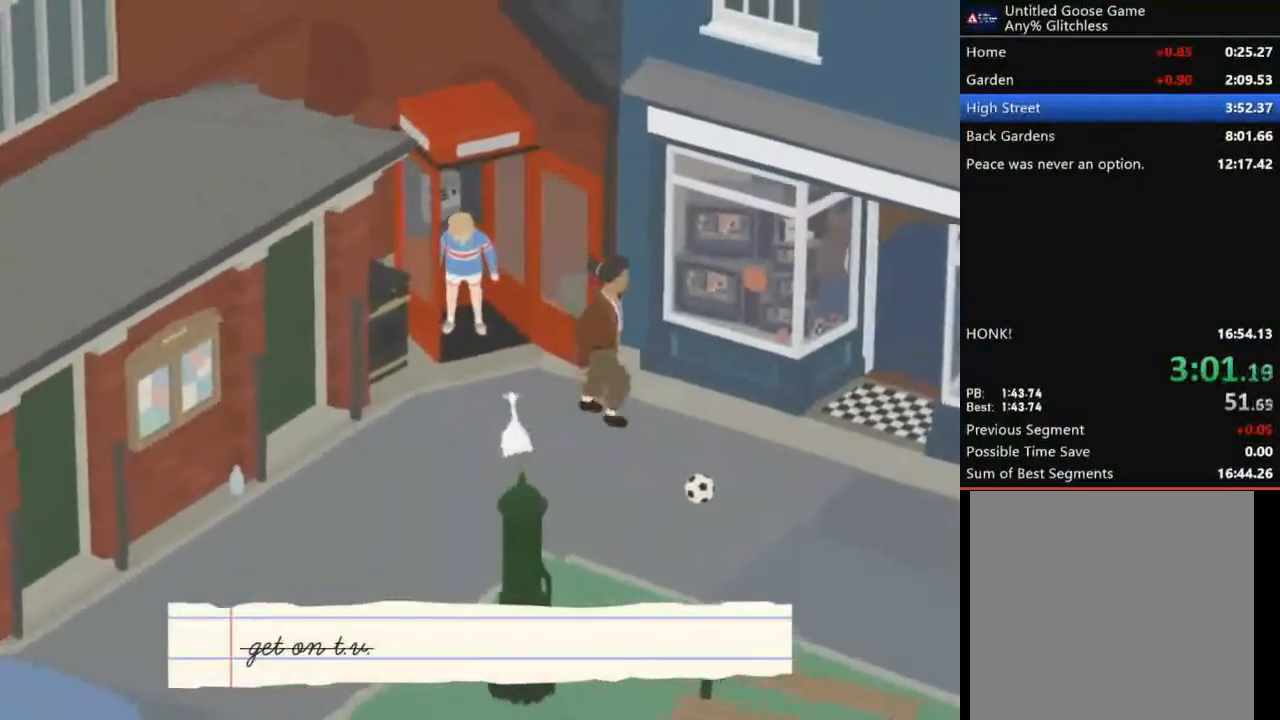
{"buttons": ["A"], "left_stick": "up", "events": [[200, "A", "down"]]}
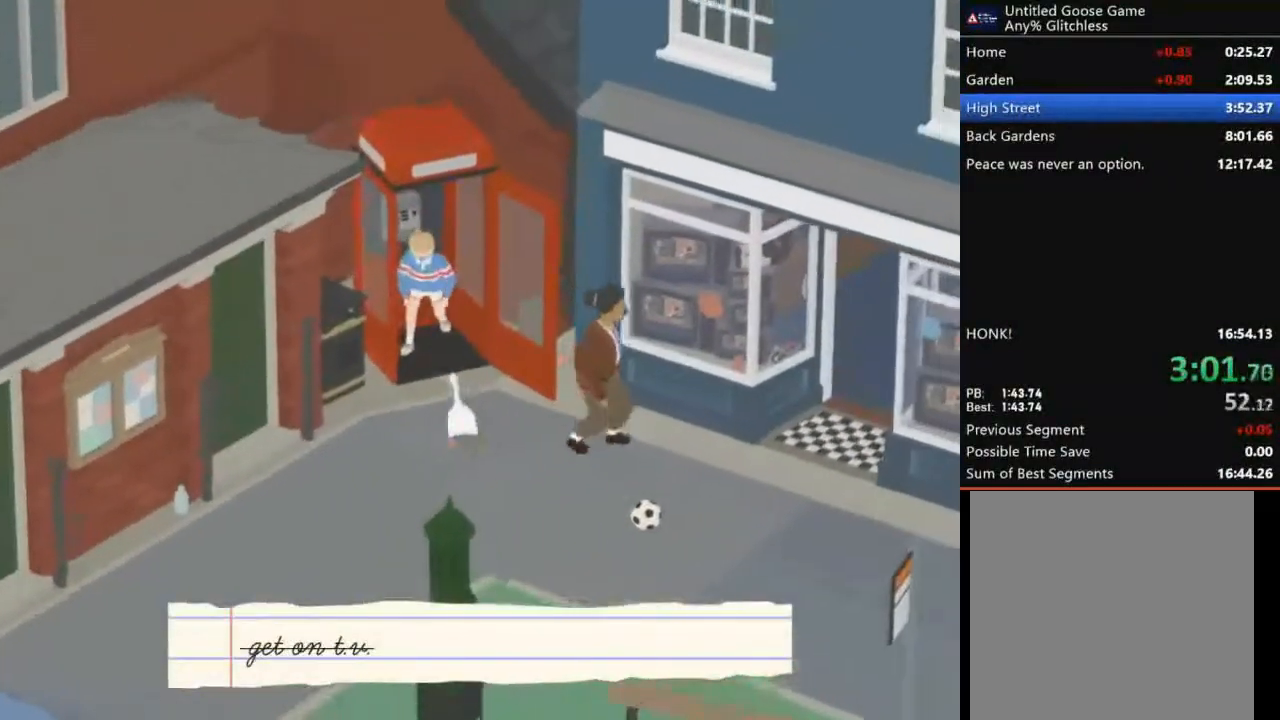
{"buttons": ["B", "L2"], "left_stick": "up", "events": [[233, "L2", "down"], [333, "A", "up"], [433, "B", "down"]]}
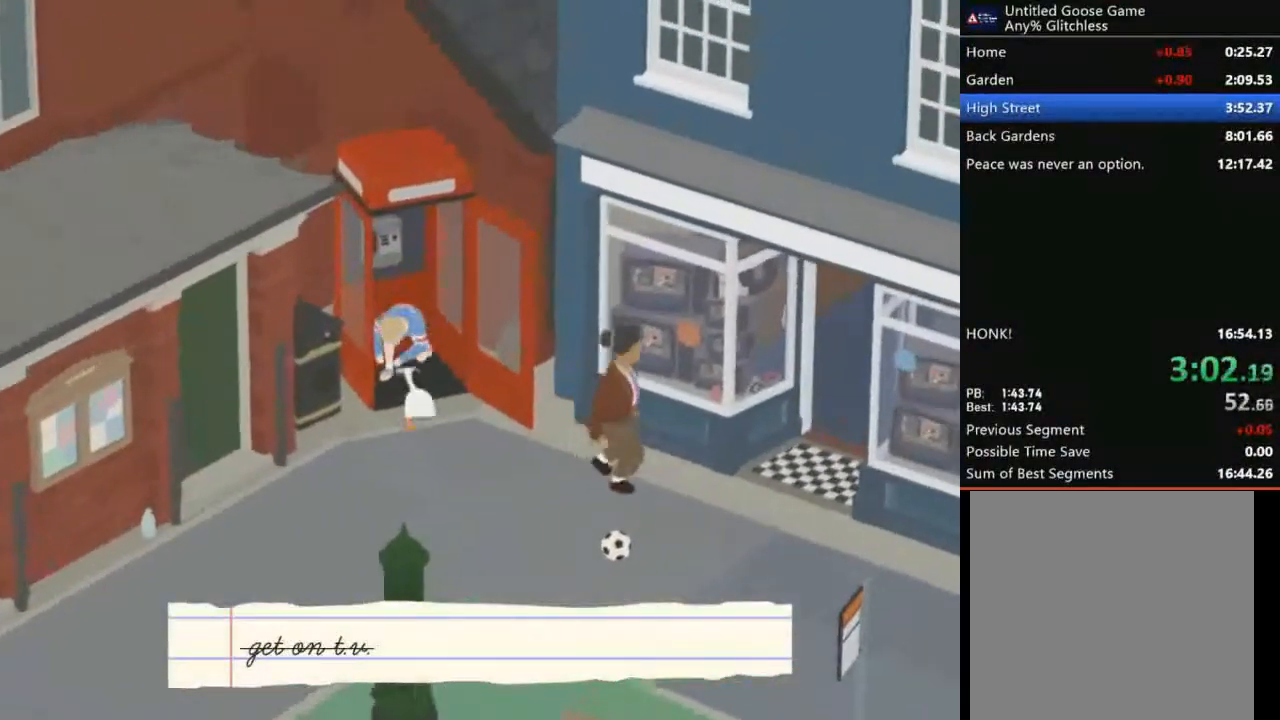
{"buttons": [], "left_stick": "right", "events": [[67, "B", "up"], [100, "L2", "up"], [367, "B", "down"], [467, "B", "up"], [467, "left_stick", "right"]]}
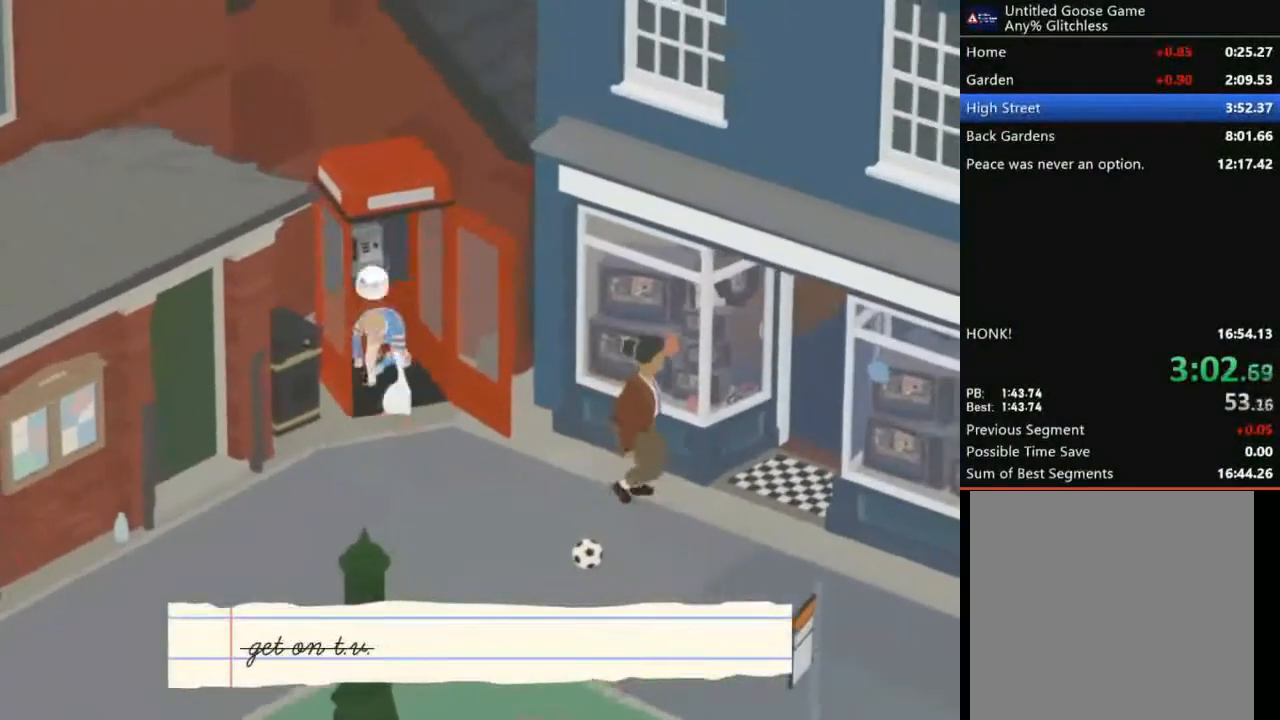
{"buttons": ["A"], "left_stick": "down", "events": [[33, "left_stick", "down-right"], [267, "left_stick", "down"], [467, "A", "down"]]}
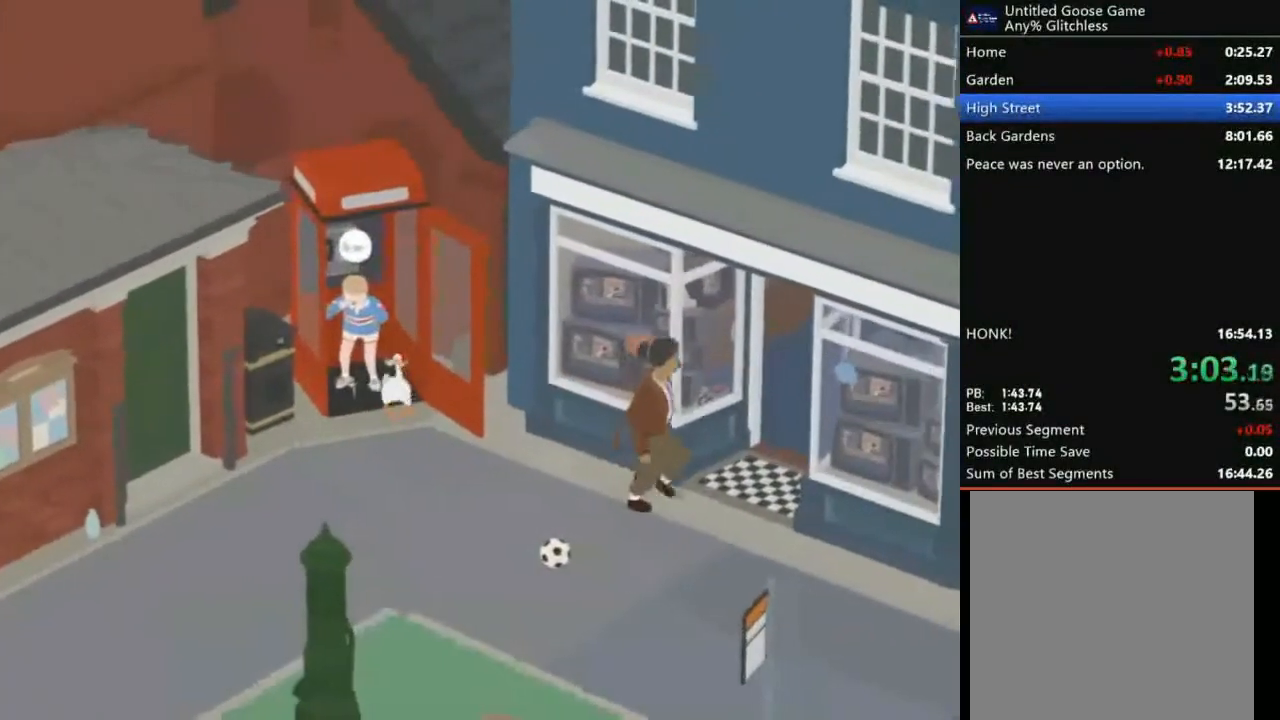
{"buttons": ["A"], "left_stick": "down", "events": []}
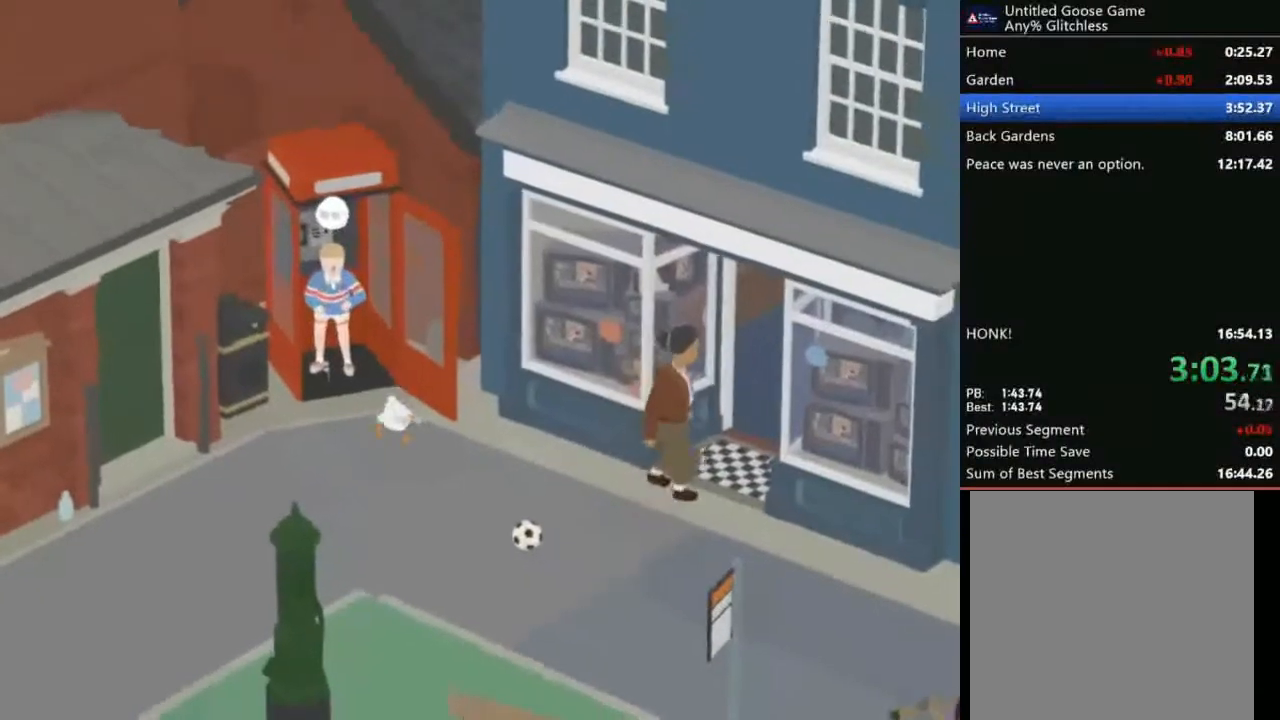
{"buttons": ["A"], "left_stick": "down-right", "events": [[100, "left_stick", "down-right"]]}
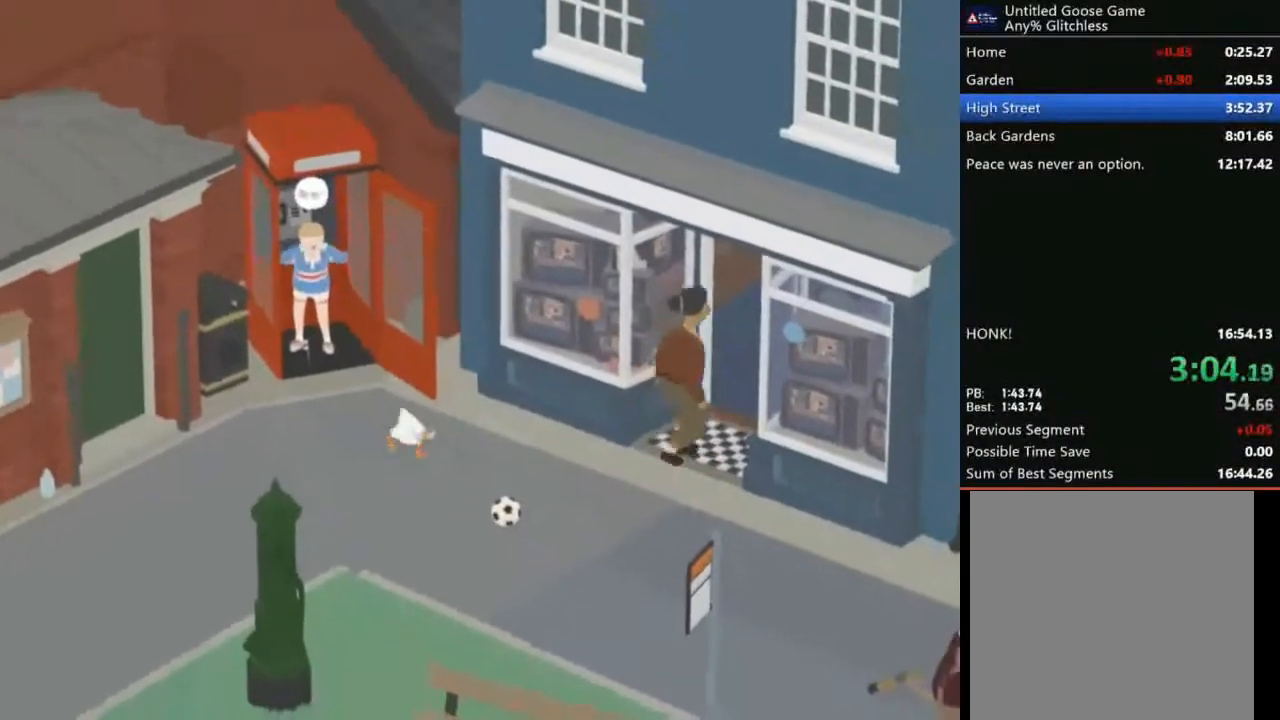
{"buttons": ["A"], "left_stick": "down-right", "events": [[34, "L2", "down"], [134, "B", "down"], [300, "B", "up"], [501, "L2", "up"]]}
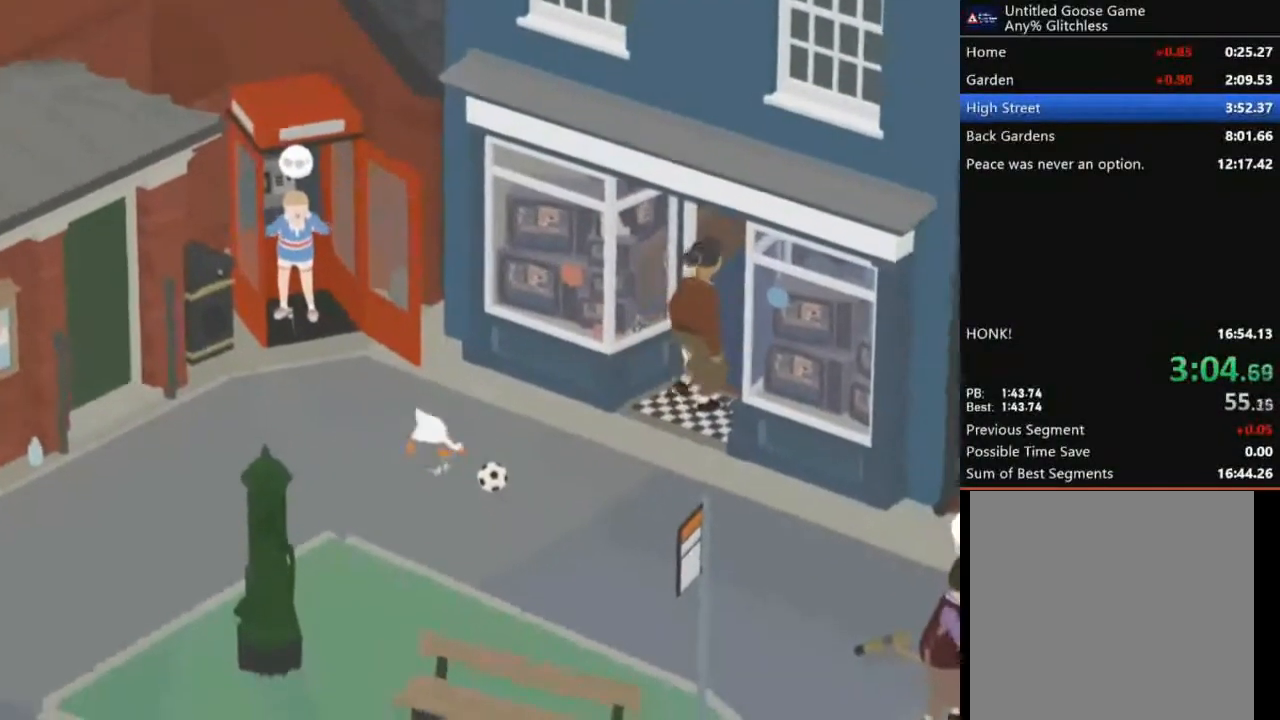
{"buttons": ["A"], "left_stick": "down-right", "events": [[200, "B", "down"], [333, "B", "up"]]}
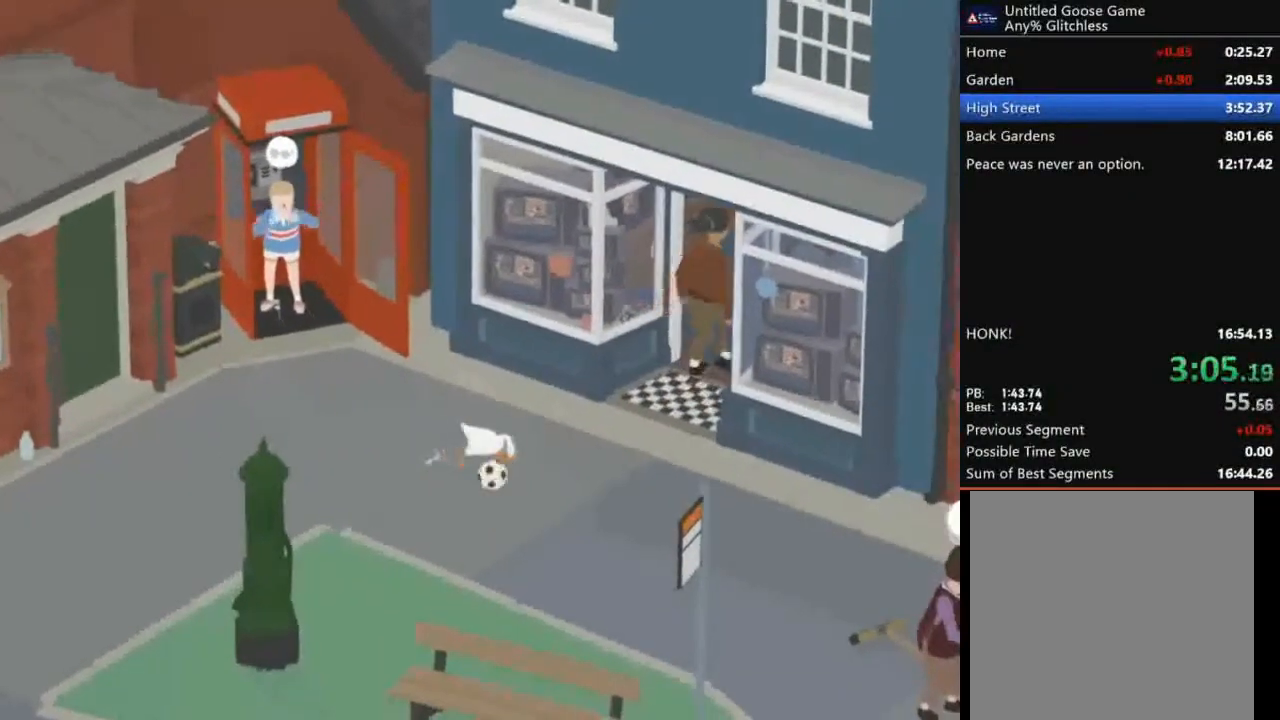
{"buttons": ["A"], "left_stick": "down-right", "events": [[67, "B", "down"], [200, "B", "up"]]}
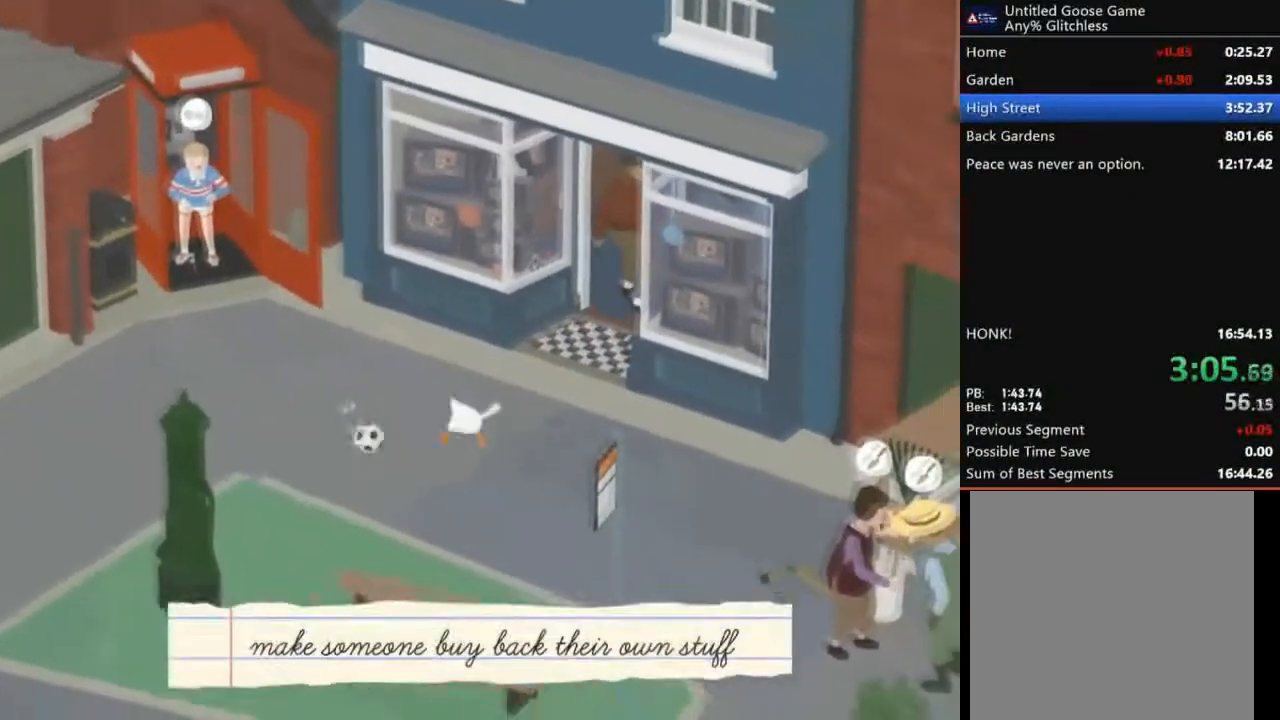
{"buttons": [], "left_stick": "down-right", "events": [[433, "A", "up"]]}